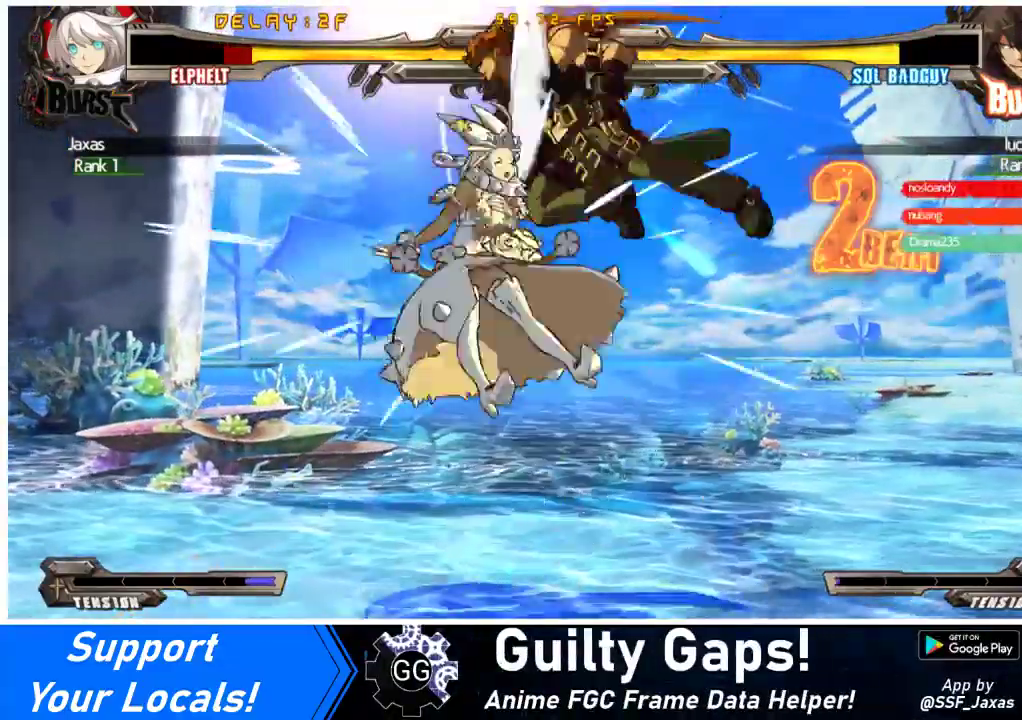
Gameplay with a controller (arcade stick); each line is a JSON object with the inputs held at the frame after it. "events" lists button and stick changes between this image and that frame as [ms after this image, input, new state], when the widget could be followed in between. Not read: L3 R3.
{"buttons": [], "events": [[500, "DPAD_RIGHT", "up"]]}
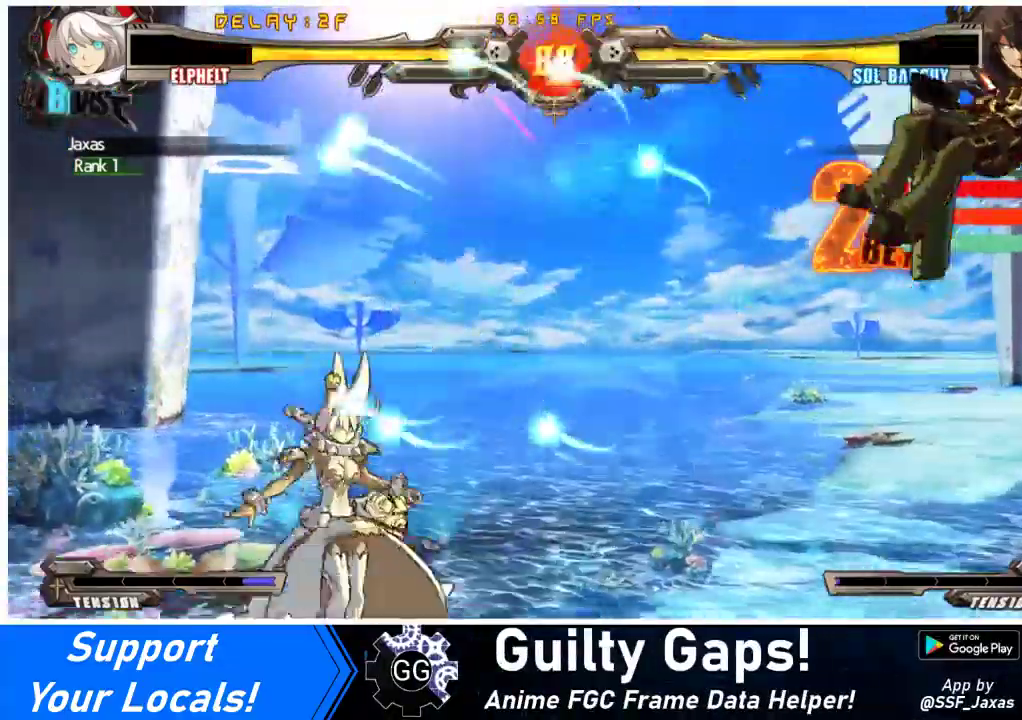
{"buttons": ["DPAD_RIGHT"], "events": [[133, "DPAD_RIGHT", "down"], [200, "DPAD_RIGHT", "up"], [267, "DPAD_RIGHT", "down"]]}
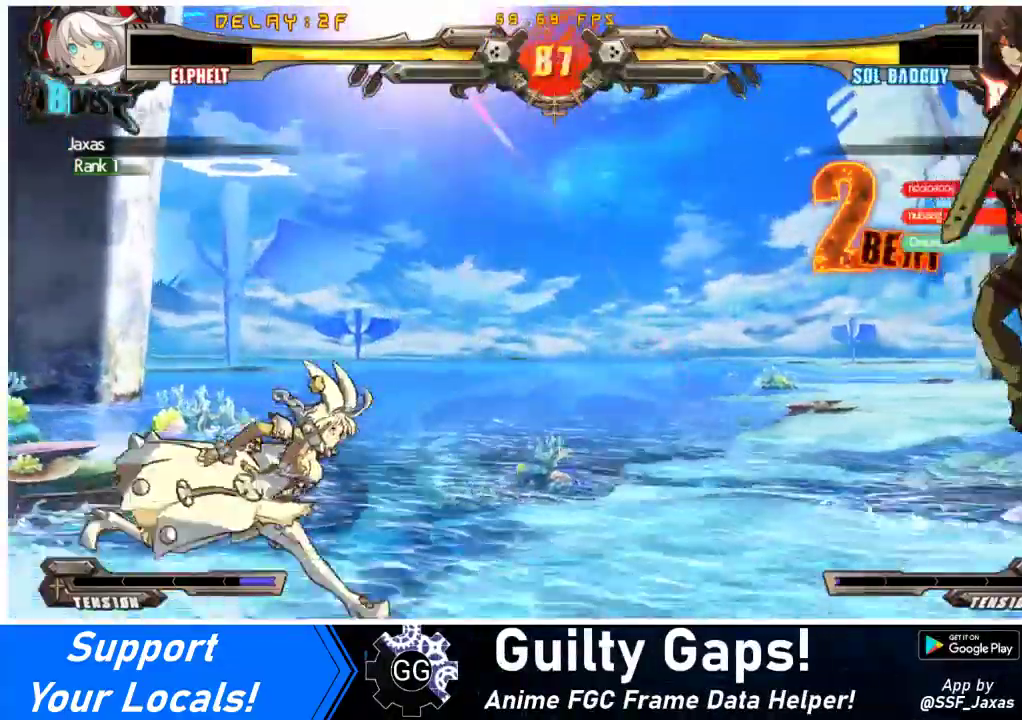
{"buttons": ["CROSS", "DPAD_RIGHT"], "events": [[100, "R1", "down"], [300, "DPAD_RIGHT", "up"], [333, "R1", "up"], [400, "DPAD_DOWN", "down"], [433, "DPAD_RIGHT", "down"], [500, "CROSS", "down"], [500, "DPAD_DOWN", "up"]]}
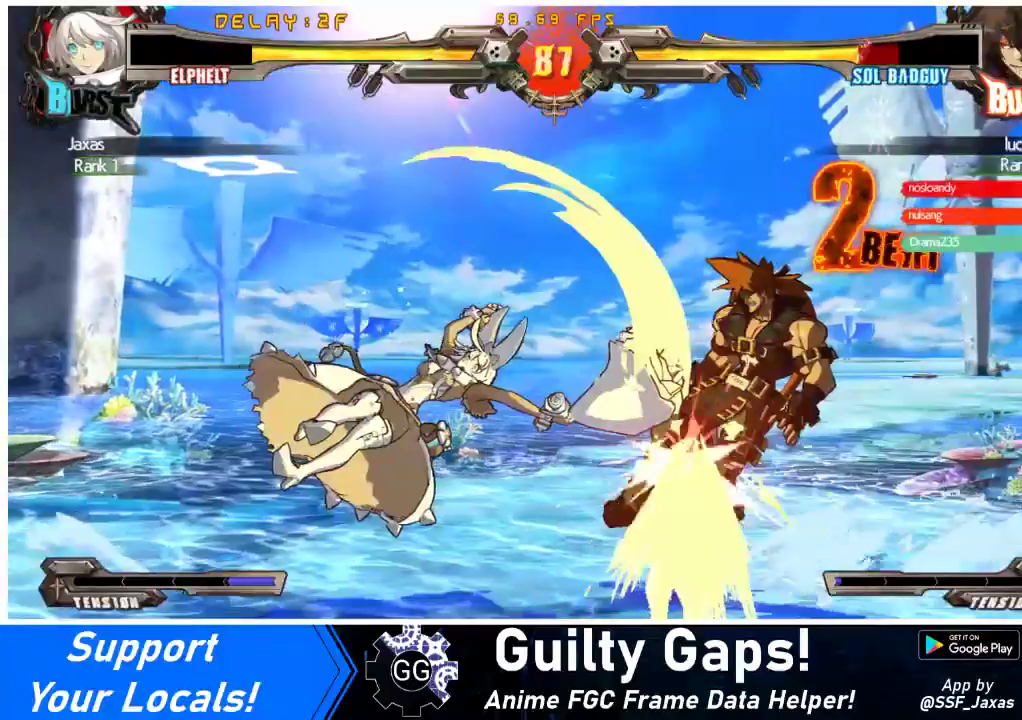
{"buttons": ["DPAD_RIGHT"], "events": [[133, "DPAD_RIGHT", "up"], [233, "CROSS", "up"], [367, "DPAD_RIGHT", "down"], [400, "DPAD_RIGHT", "up"], [467, "DPAD_RIGHT", "down"]]}
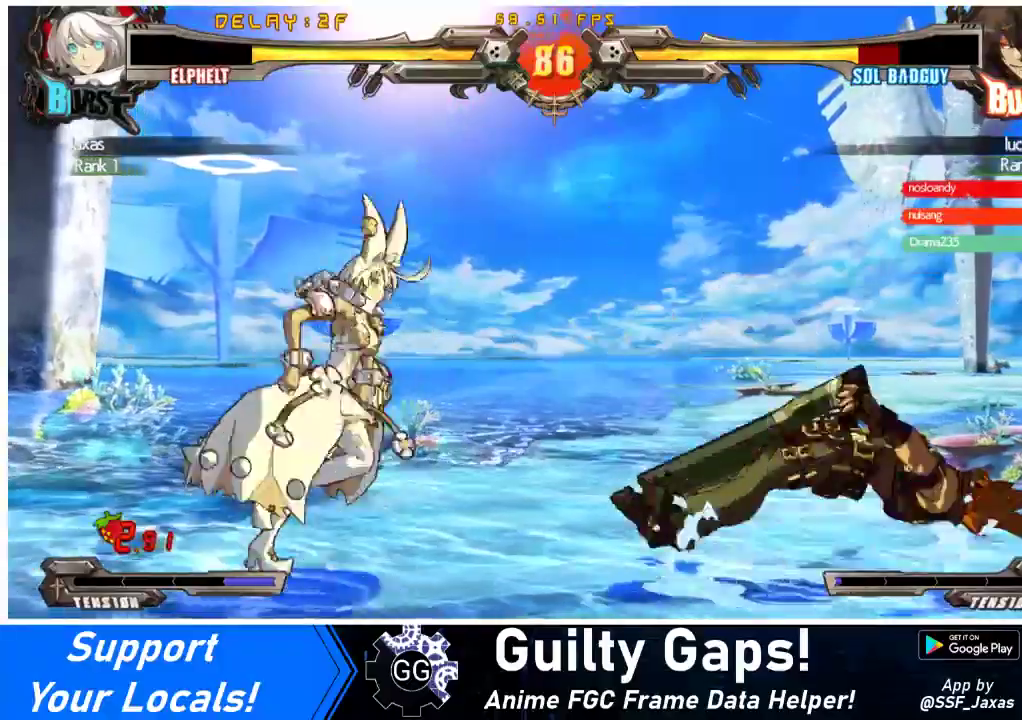
{"buttons": [], "events": [[67, "DPAD_DOWN", "down"], [100, "DPAD_RIGHT", "up"], [133, "CROSS", "down"], [200, "DPAD_DOWN", "up"], [267, "CROSS", "up"]]}
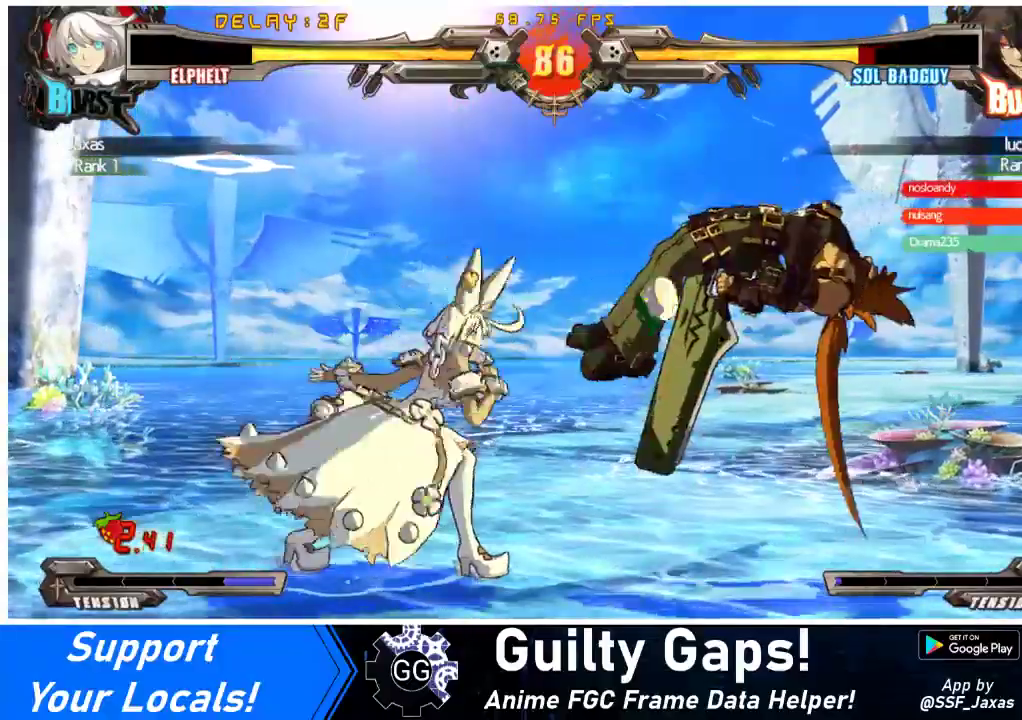
{"buttons": ["DPAD_DOWN", "DPAD_RIGHT"], "events": [[67, "DPAD_RIGHT", "down"], [100, "DPAD_RIGHT", "up"], [167, "DPAD_RIGHT", "down"], [300, "DPAD_DOWN", "down"], [300, "DPAD_RIGHT", "up"], [333, "R2", "down"], [433, "R2", "up"], [467, "DPAD_RIGHT", "down"]]}
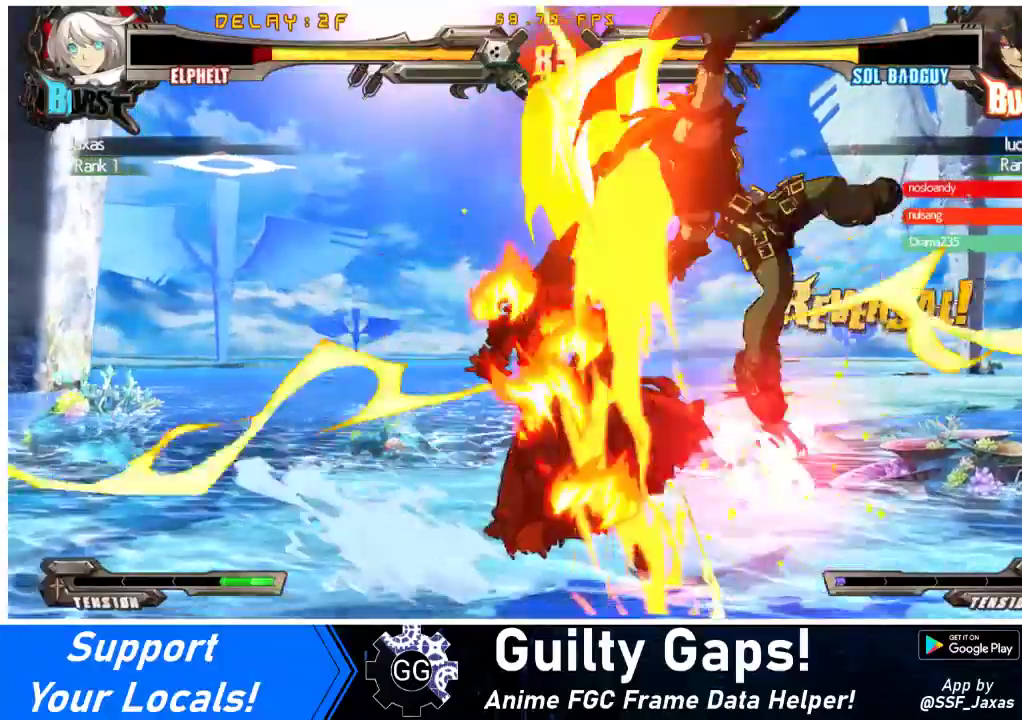
{"buttons": ["DPAD_LEFT"], "events": [[33, "DPAD_DOWN", "up"], [67, "R1", "down"], [133, "DPAD_RIGHT", "up"], [200, "R1", "up"], [233, "DPAD_LEFT", "down"], [367, "DPAD_LEFT", "up"], [467, "DPAD_LEFT", "down"]]}
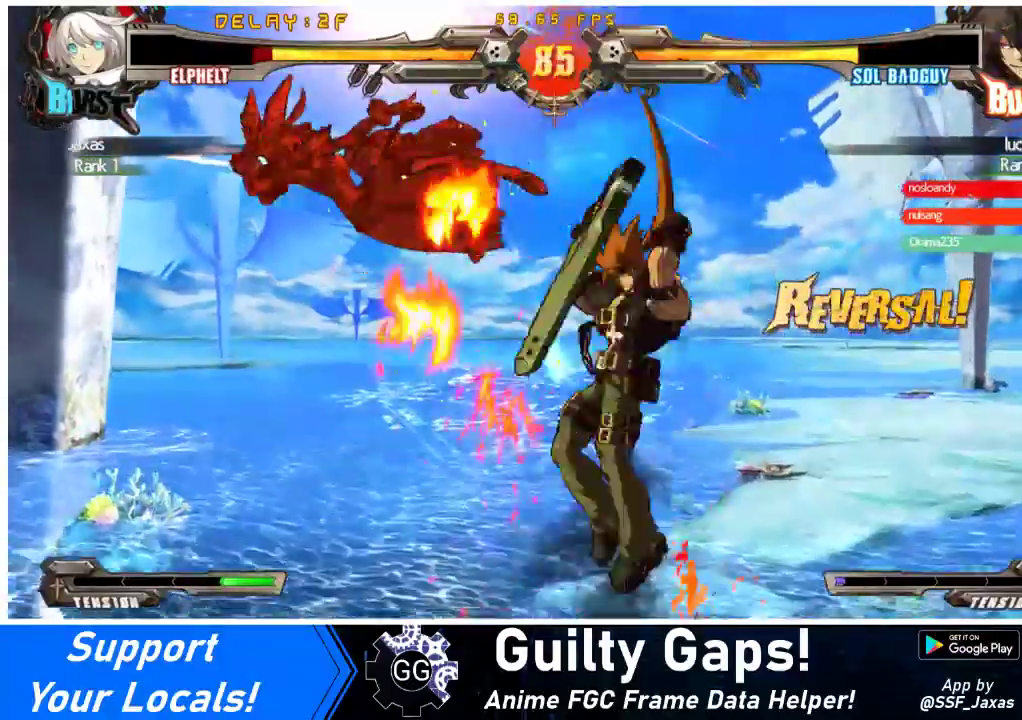
{"buttons": ["DPAD_LEFT"], "events": [[67, "DPAD_LEFT", "up"], [100, "DPAD_RIGHT", "down"], [233, "TRIANGLE", "down"], [267, "SQUARE", "down"], [300, "DPAD_LEFT", "down"], [300, "DPAD_RIGHT", "up"], [400, "SQUARE", "up"], [400, "TRIANGLE", "up"]]}
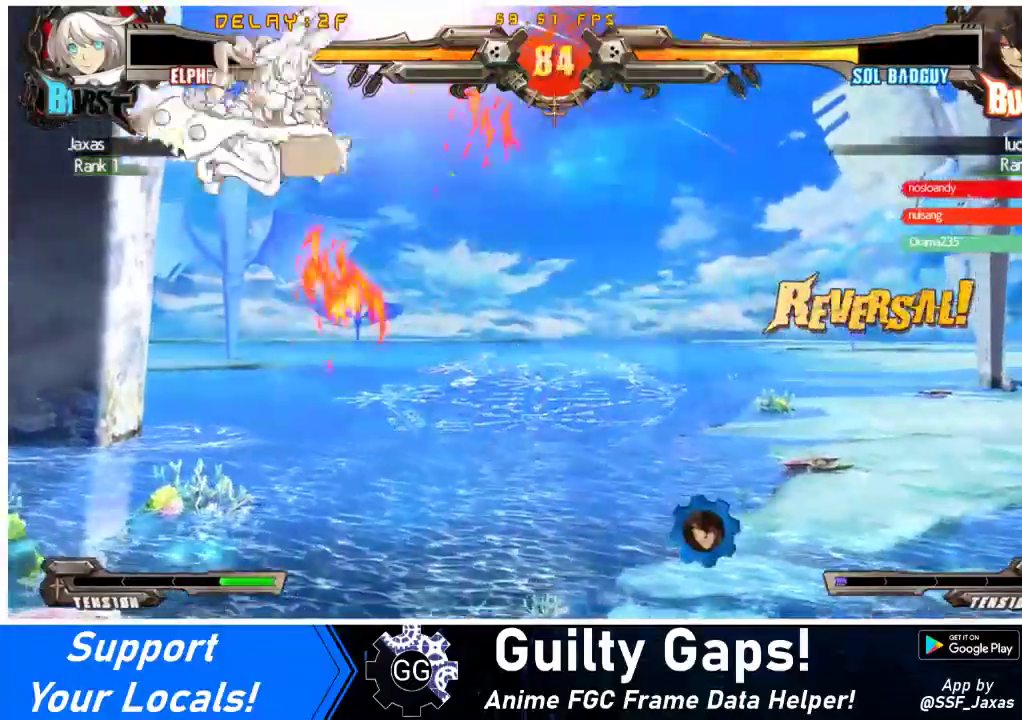
{"buttons": ["DPAD_DOWN", "DPAD_LEFT"], "events": [[367, "DPAD_DOWN", "down"]]}
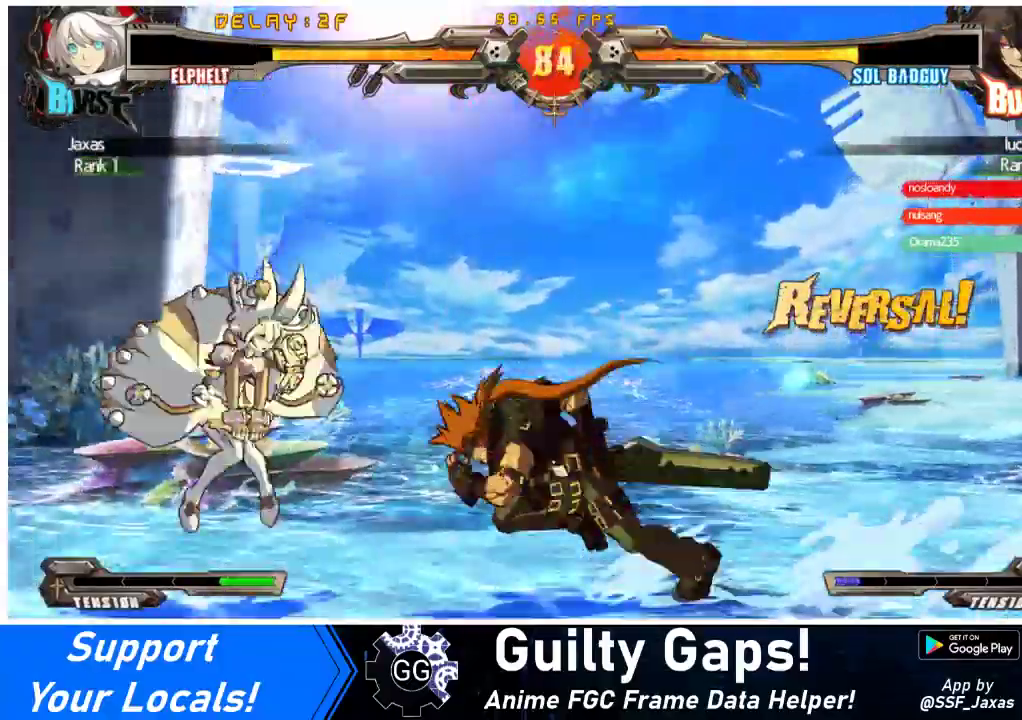
{"buttons": ["DPAD_DOWN", "DPAD_LEFT"], "events": [[233, "SQUARE", "down"], [233, "TRIANGLE", "down"], [367, "SQUARE", "up"], [367, "TRIANGLE", "up"]]}
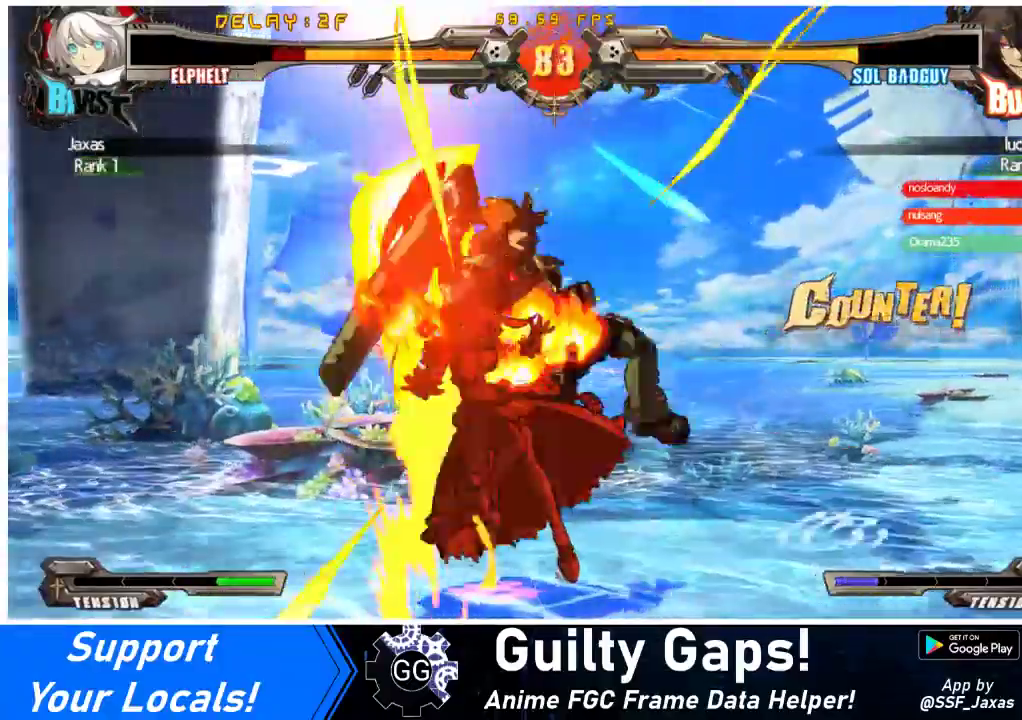
{"buttons": ["SQUARE", "TRIANGLE", "R1", "DPAD_LEFT"], "events": [[133, "DPAD_DOWN", "up"], [467, "R1", "down"], [467, "SQUARE", "down"], [467, "TRIANGLE", "down"]]}
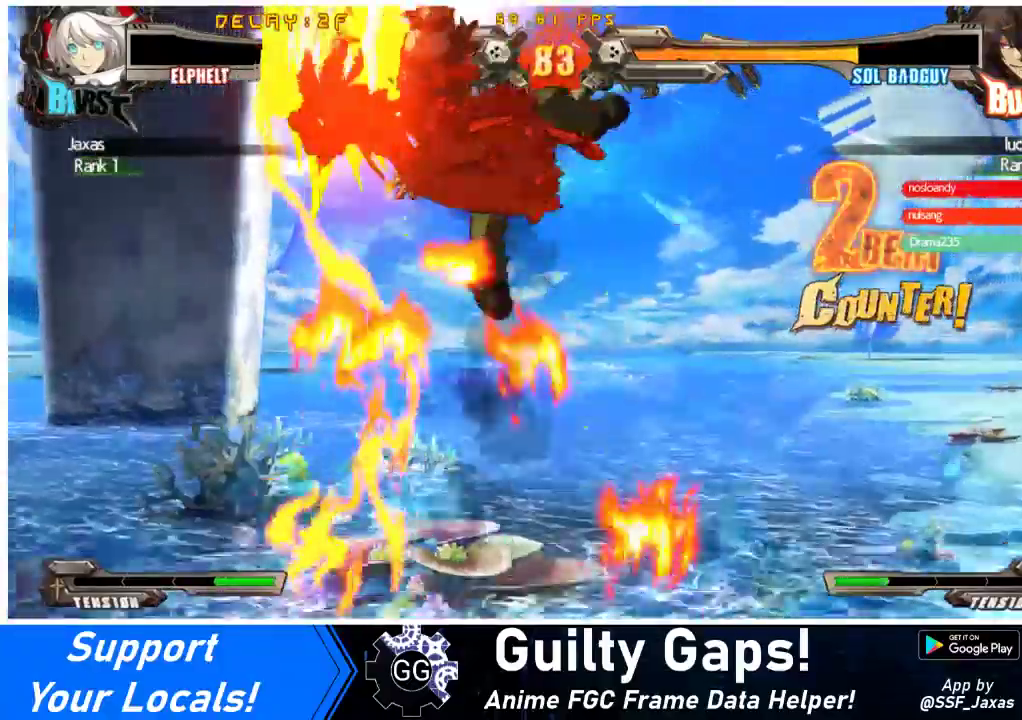
{"buttons": ["CROSS", "R1", "DPAD_LEFT"], "events": [[100, "CROSS", "down"], [133, "DPAD_UP", "down"], [200, "SQUARE", "up"], [200, "TRIANGLE", "up"], [300, "DPAD_UP", "up"], [300, "SQUARE", "down"], [300, "TRIANGLE", "down"], [467, "SQUARE", "up"], [467, "TRIANGLE", "up"]]}
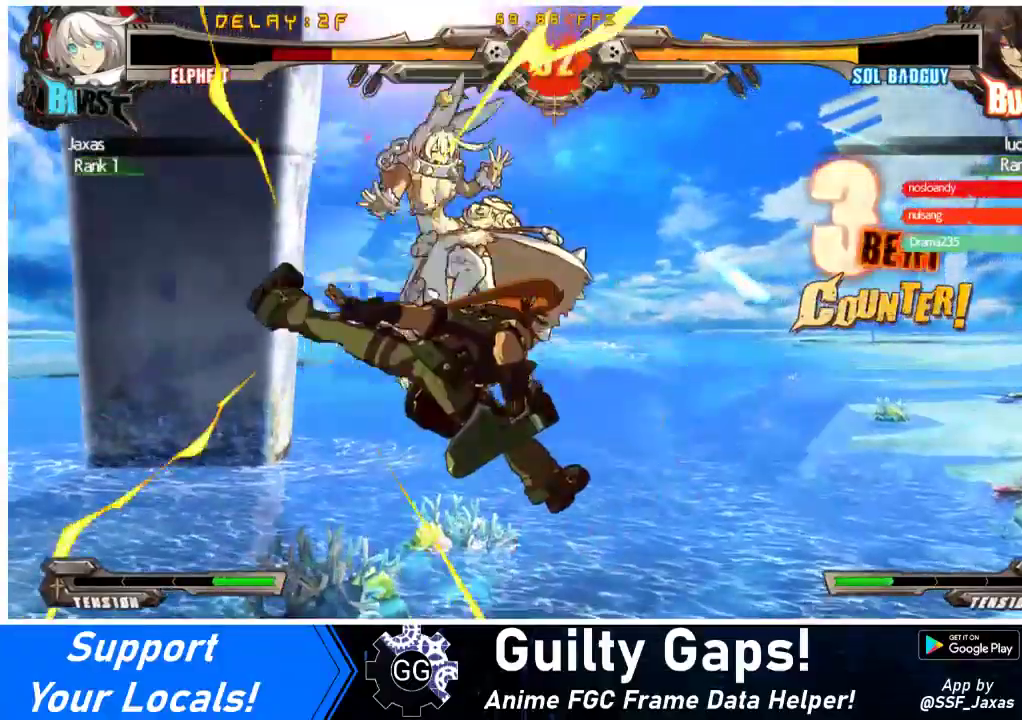
{"buttons": ["DPAD_DOWN", "DPAD_LEFT"], "events": [[33, "DPAD_UP", "down"], [33, "TRIANGLE", "down"], [67, "SQUARE", "down"], [167, "DPAD_UP", "up"], [200, "SQUARE", "up"], [200, "TRIANGLE", "up"], [300, "SQUARE", "down"], [300, "TRIANGLE", "down"], [400, "SQUARE", "up"], [400, "TRIANGLE", "up"], [433, "CROSS", "up"], [433, "DPAD_DOWN", "down"], [433, "R1", "up"]]}
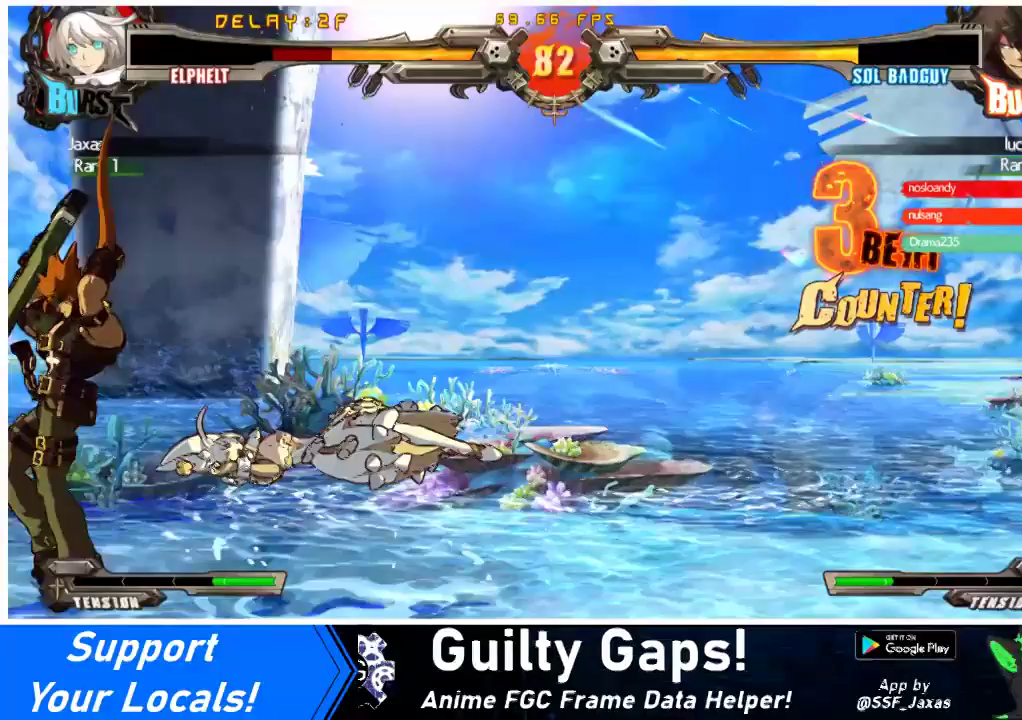
{"buttons": ["DPAD_RIGHT"], "events": [[33, "DPAD_LEFT", "up"], [33, "DPAD_RIGHT", "down"], [67, "DPAD_DOWN", "up"]]}
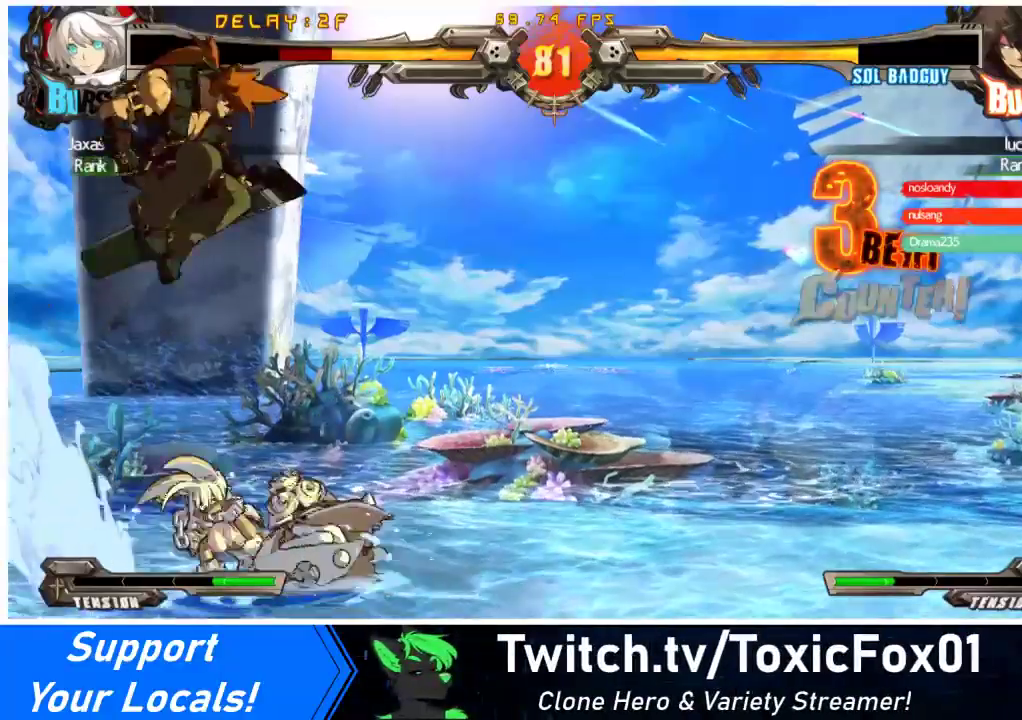
{"buttons": ["DPAD_LEFT"], "events": [[133, "DPAD_RIGHT", "up"], [167, "DPAD_LEFT", "down"]]}
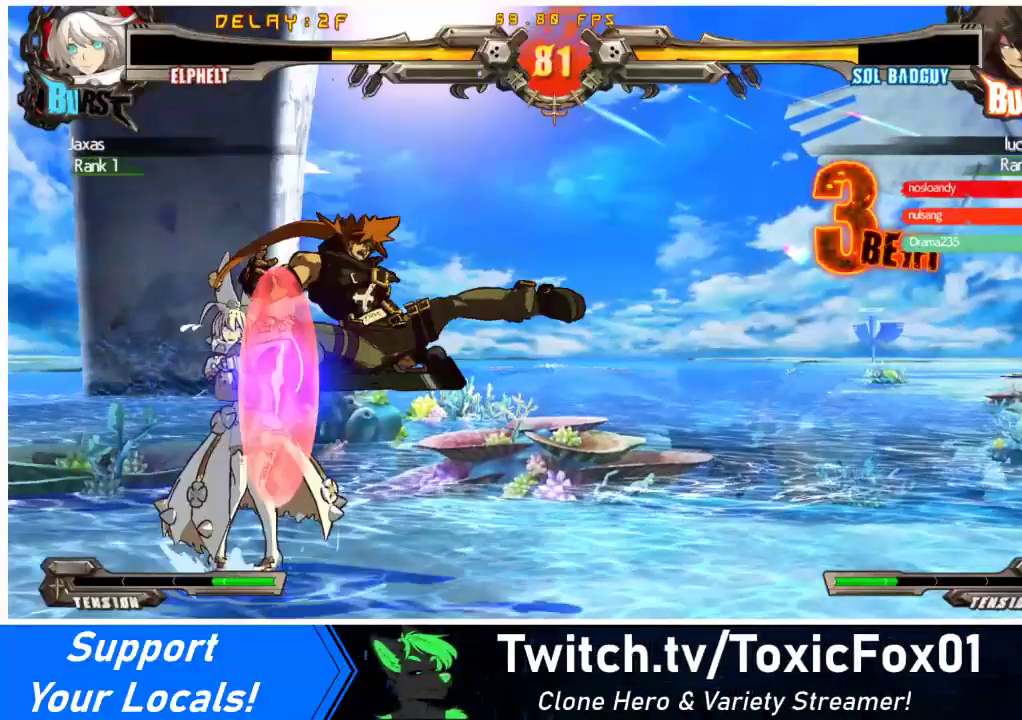
{"buttons": ["DPAD_DOWN", "DPAD_LEFT"], "events": [[67, "DPAD_DOWN", "down"]]}
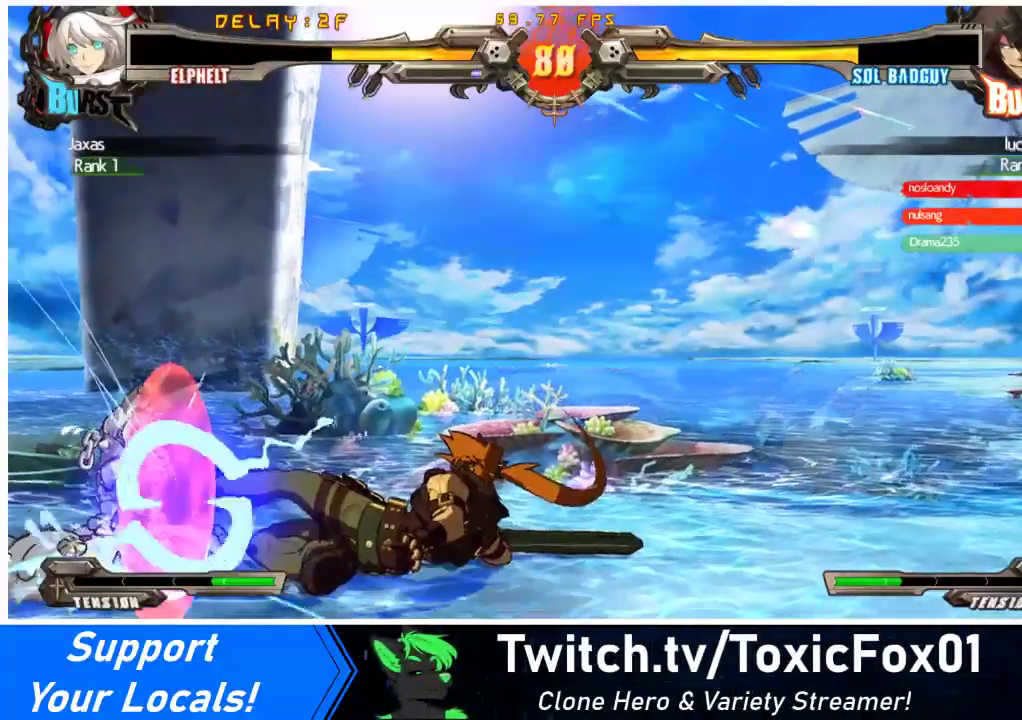
{"buttons": ["DPAD_LEFT"], "events": [[433, "DPAD_DOWN", "up"]]}
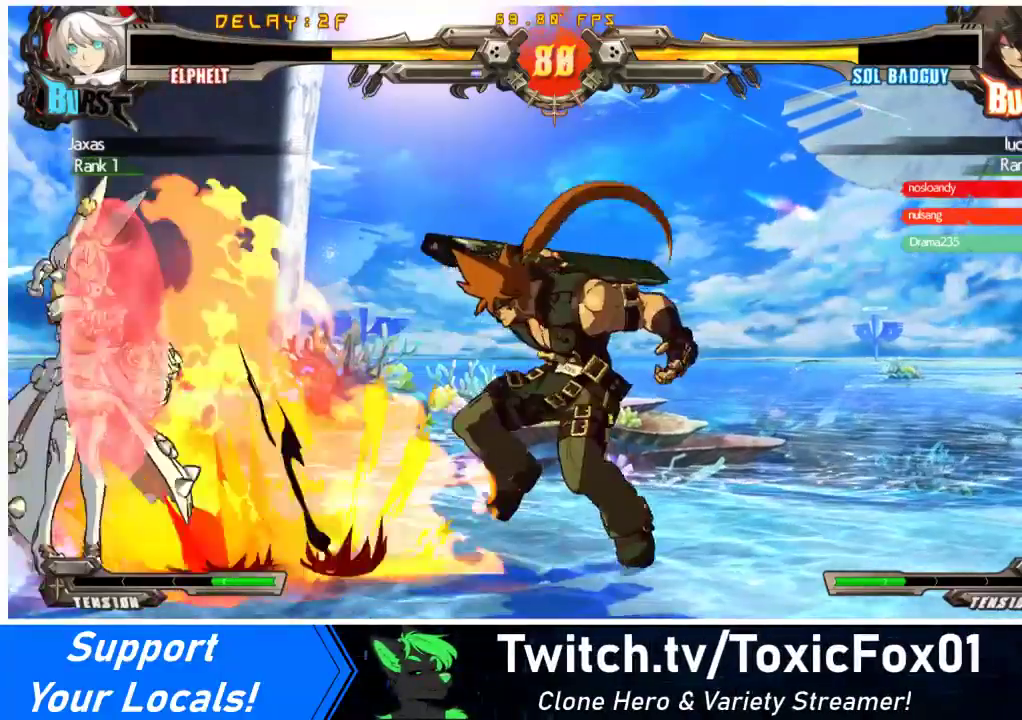
{"buttons": ["DPAD_LEFT"], "events": []}
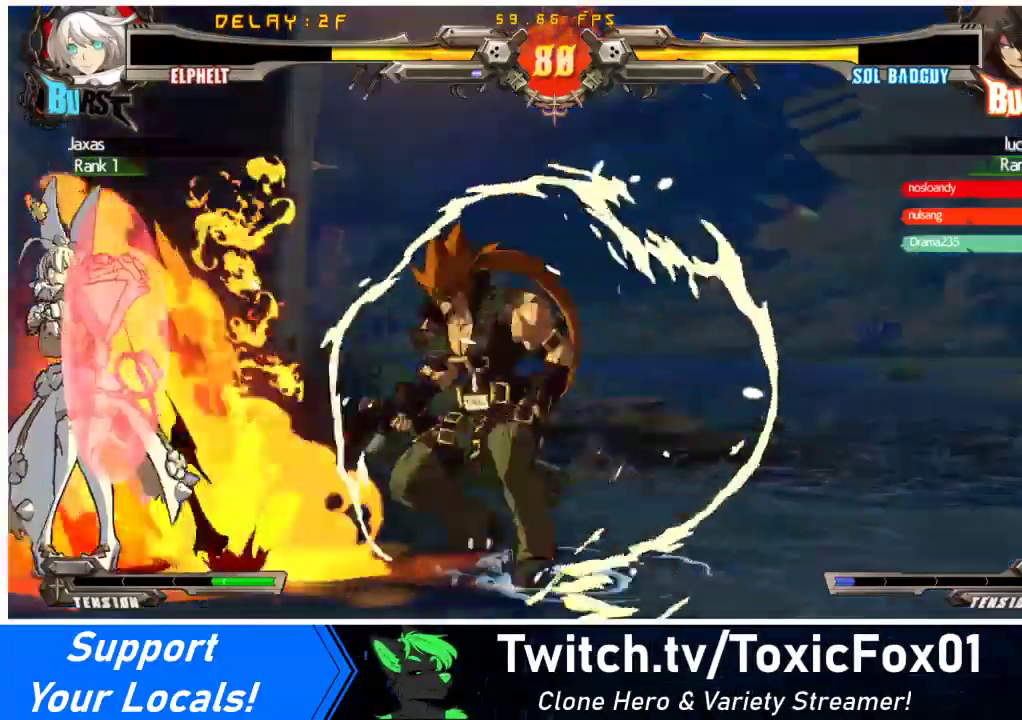
{"buttons": ["DPAD_LEFT"], "events": [[33, "DPAD_DOWN", "down"], [367, "DPAD_DOWN", "up"]]}
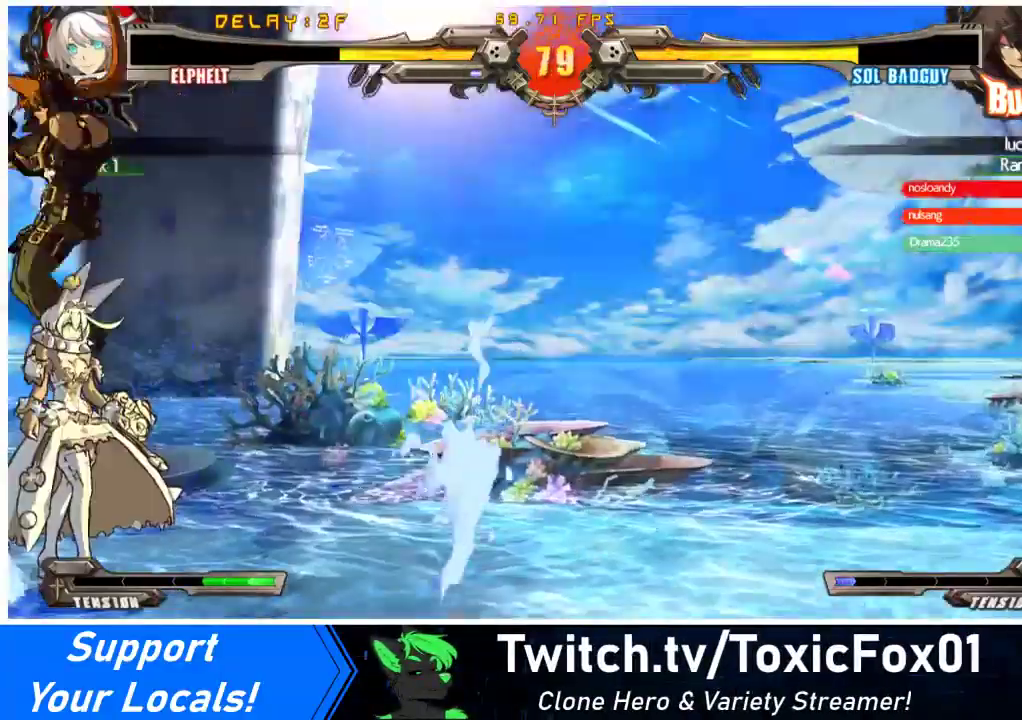
{"buttons": ["DPAD_LEFT"], "events": [[200, "R1", "down"], [400, "R1", "up"]]}
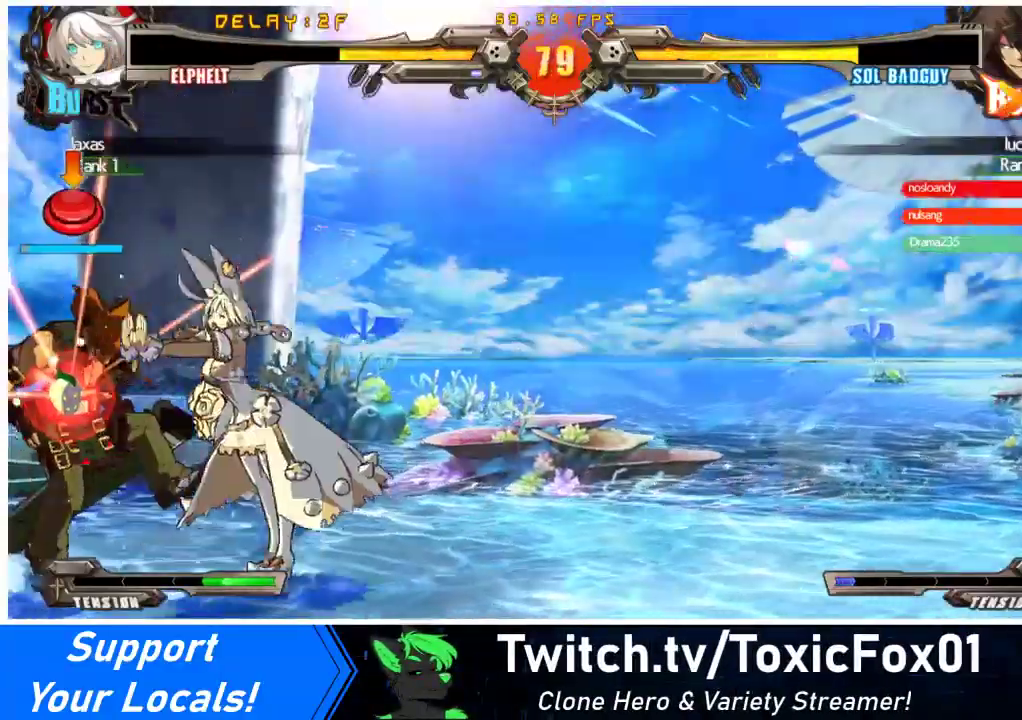
{"buttons": [], "events": [[167, "DPAD_LEFT", "up"]]}
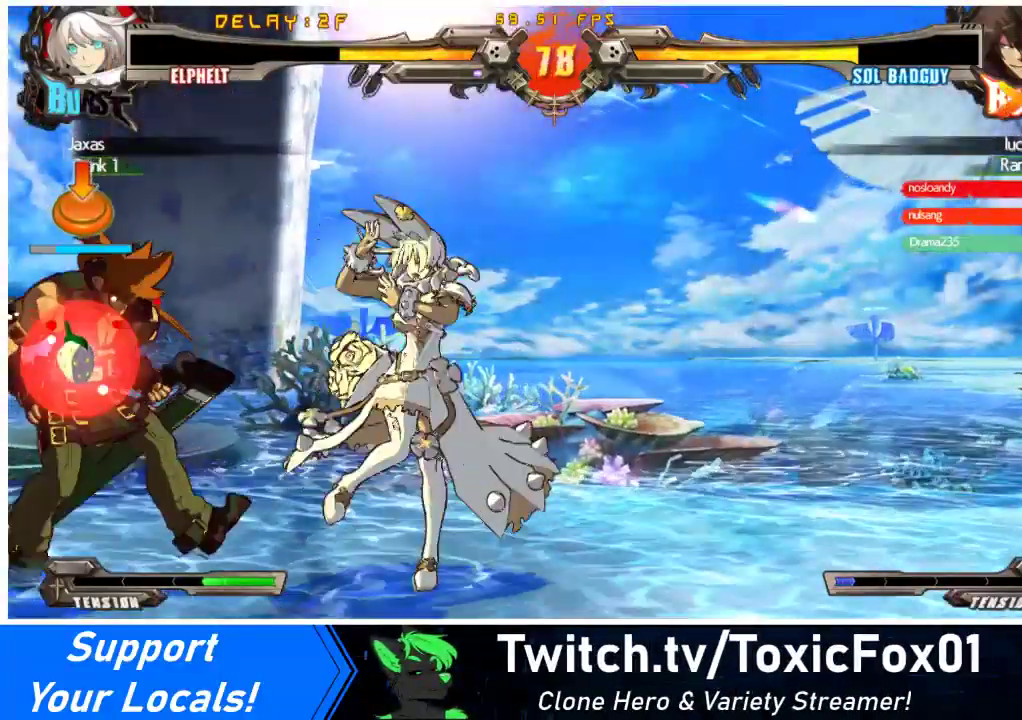
{"buttons": [], "events": []}
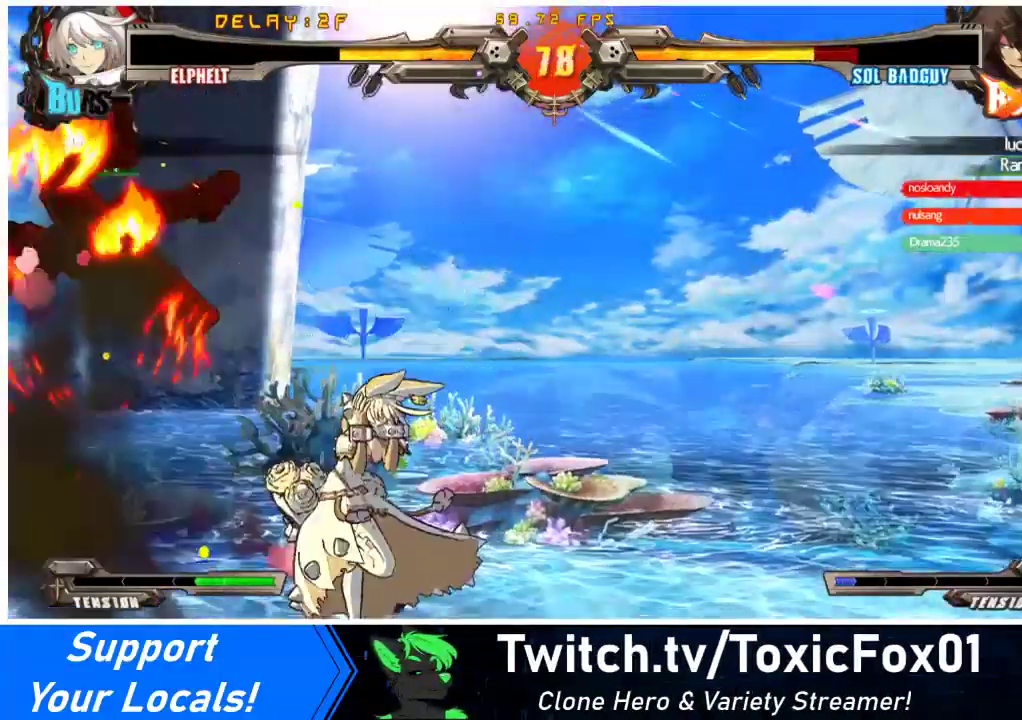
{"buttons": ["CROSS", "DPAD_LEFT"], "events": [[267, "DPAD_DOWN", "down"], [367, "DPAD_LEFT", "down"], [433, "DPAD_DOWN", "up"], [467, "CROSS", "down"]]}
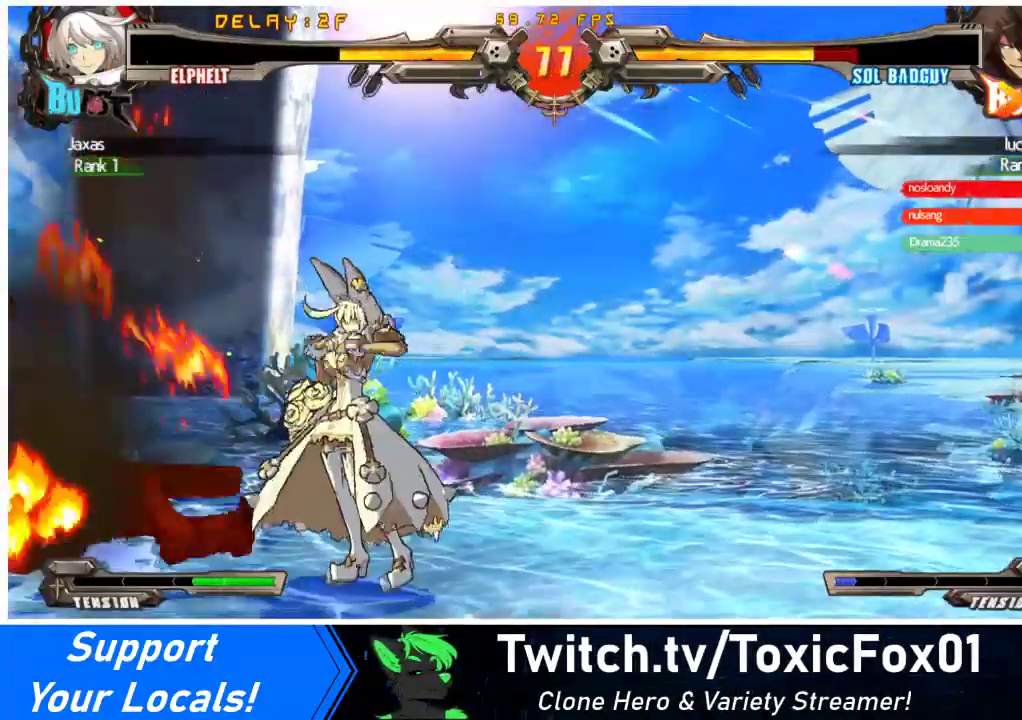
{"buttons": ["DPAD_DOWN"], "events": [[67, "DPAD_LEFT", "up"], [100, "CROSS", "up"], [133, "DPAD_DOWN", "down"], [333, "CROSS", "down"], [500, "CROSS", "up"]]}
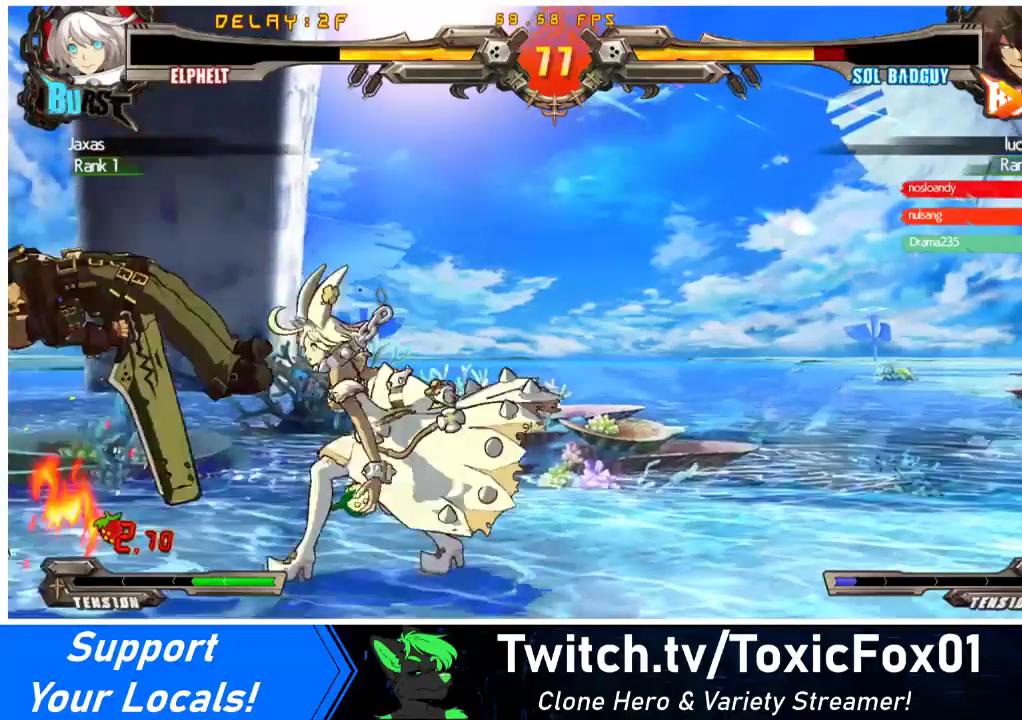
{"buttons": ["R2", "DPAD_DOWN"], "events": [[400, "R2", "down"]]}
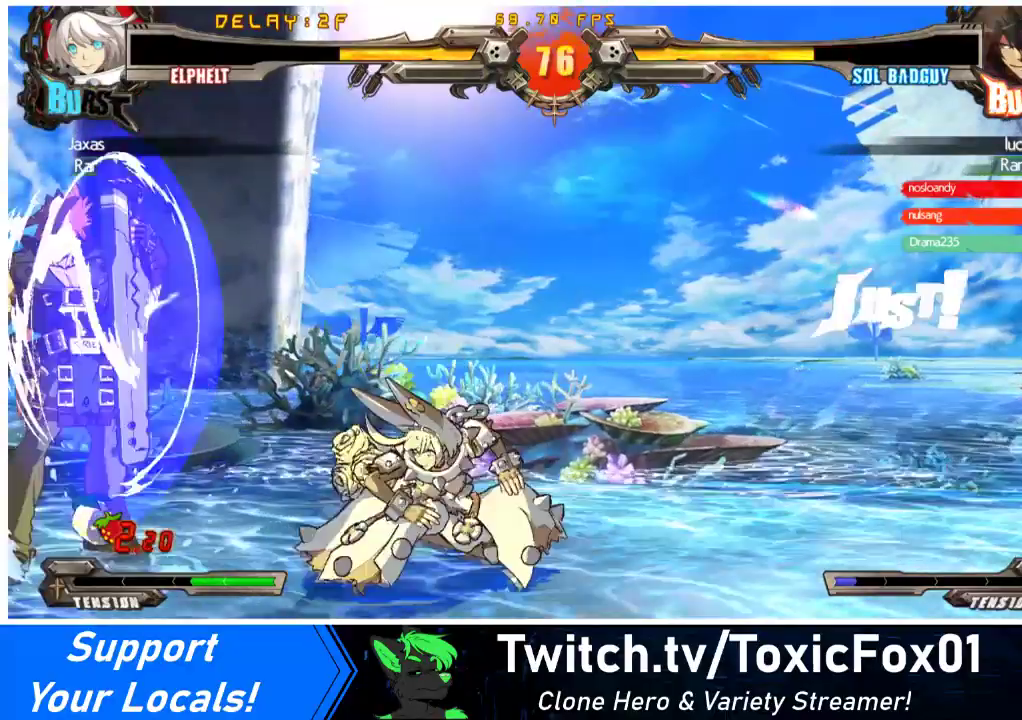
{"buttons": [], "events": [[33, "DPAD_LEFT", "down"], [33, "R2", "up"], [100, "DPAD_DOWN", "up"], [167, "R1", "down"], [200, "DPAD_LEFT", "up"], [333, "R1", "up"]]}
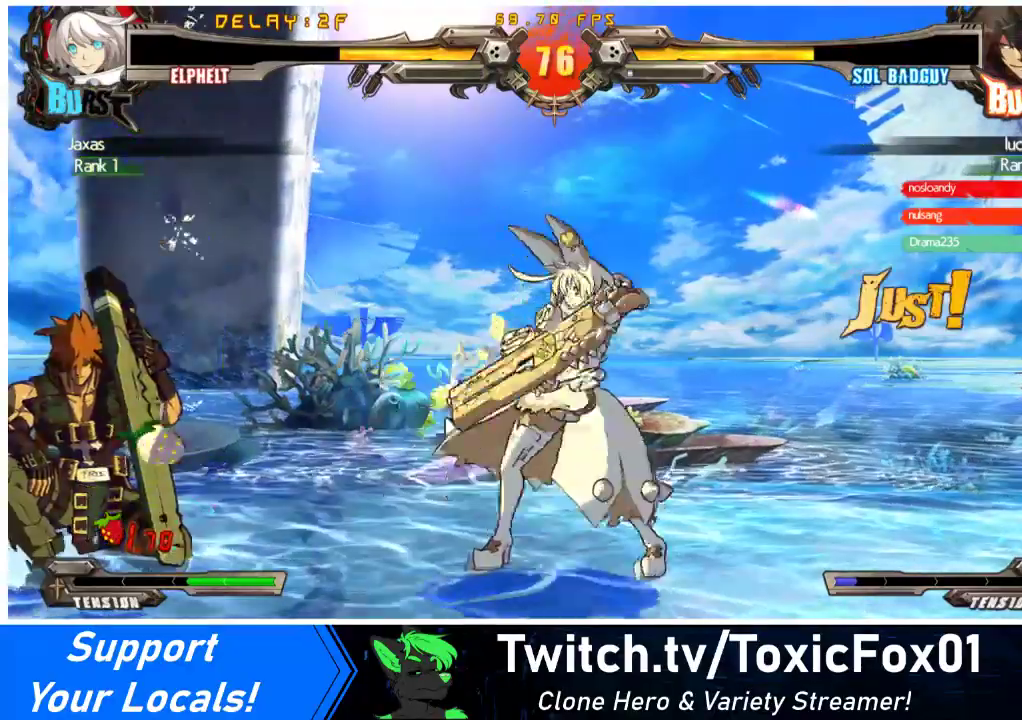
{"buttons": [], "events": [[67, "TRIANGLE", "down"], [233, "TRIANGLE", "up"]]}
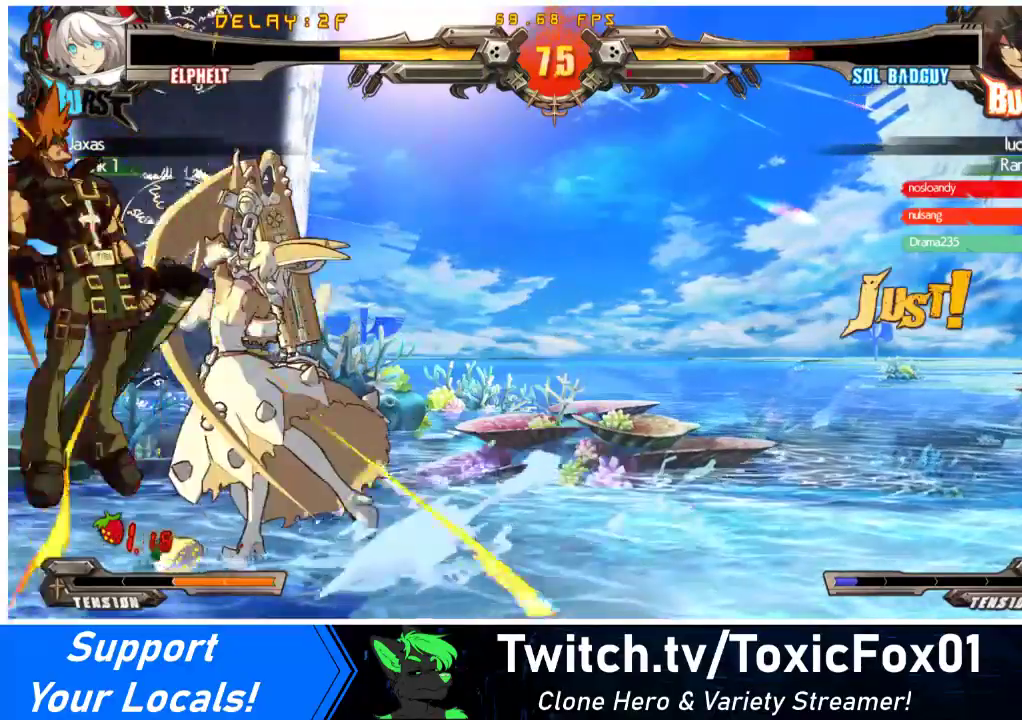
{"buttons": ["R1"], "events": [[233, "CROSS", "down"], [333, "CROSS", "up"], [433, "R1", "down"]]}
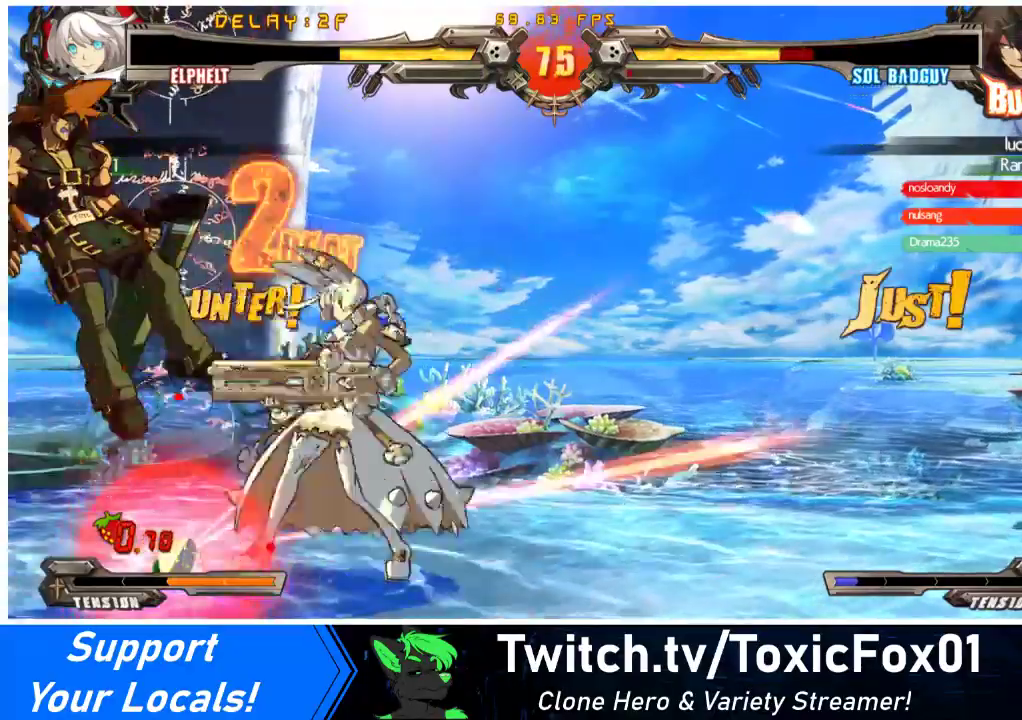
{"buttons": [], "events": [[33, "DPAD_RIGHT", "down"], [33, "R1", "up"], [100, "DPAD_RIGHT", "up"], [133, "DPAD_LEFT", "down"], [133, "R1", "down"], [167, "DPAD_LEFT", "up"], [200, "R1", "up"]]}
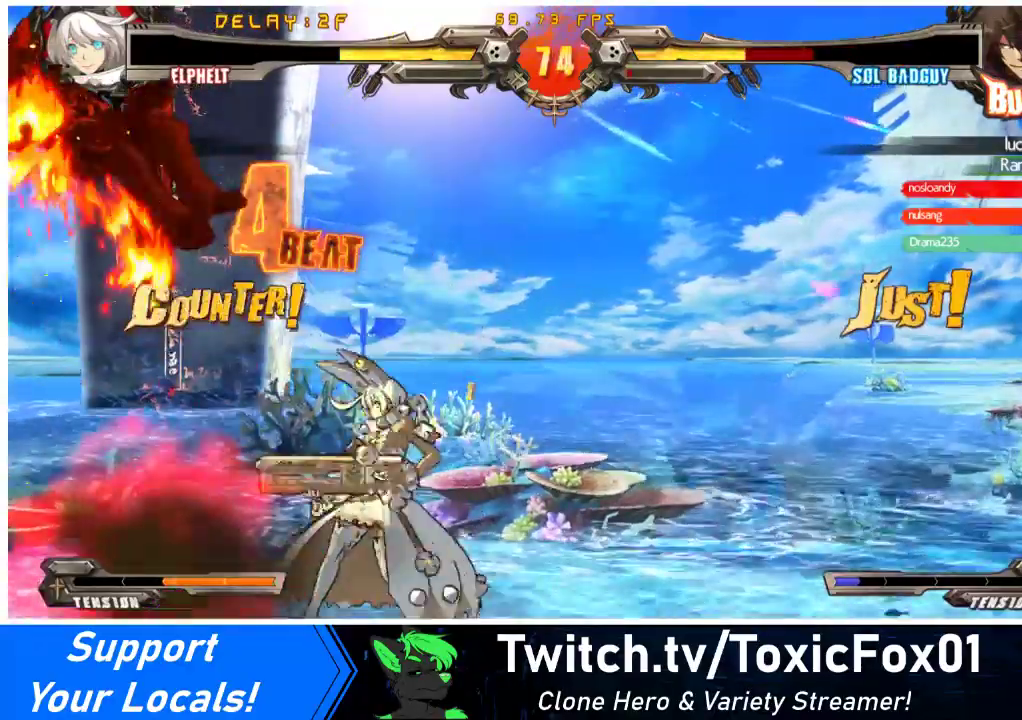
{"buttons": ["DPAD_LEFT"], "events": [[33, "TRIANGLE", "down"], [133, "DPAD_DOWN", "down"], [167, "TRIANGLE", "up"], [200, "DPAD_LEFT", "down"], [233, "DPAD_DOWN", "up"], [300, "CROSS", "down"], [467, "CROSS", "up"]]}